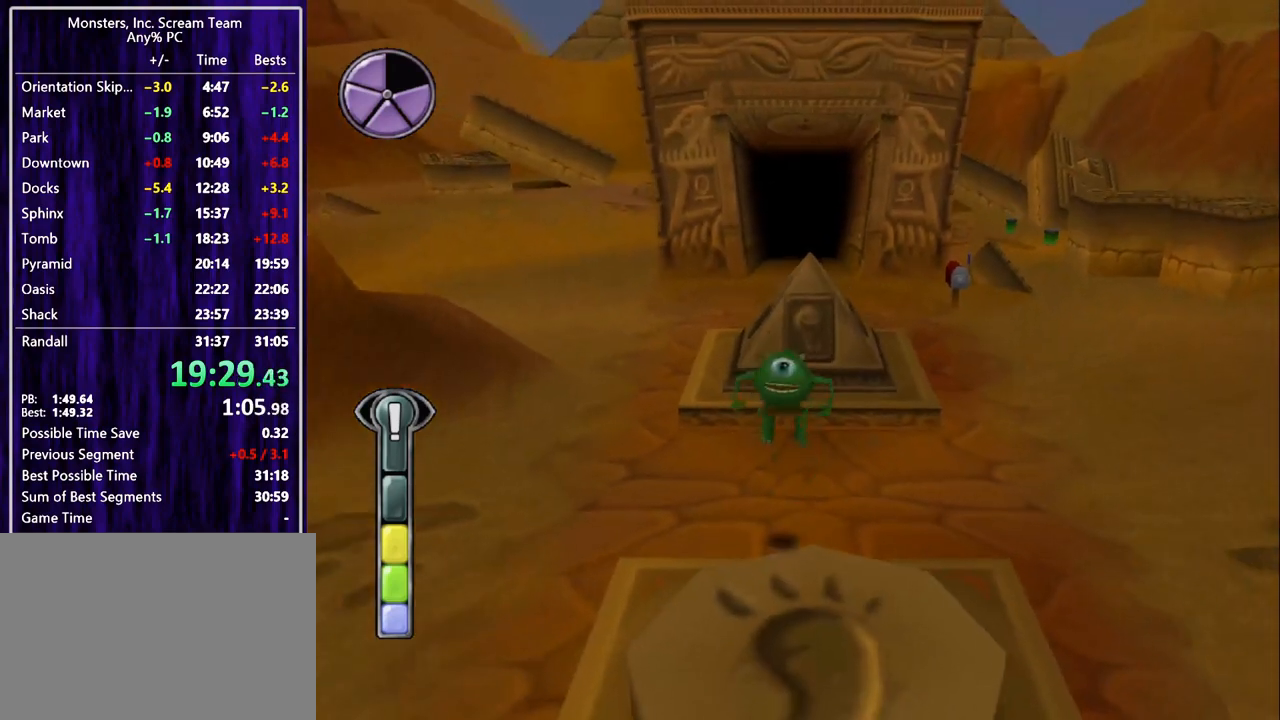
Gameplay with a controller (PlayStation layout); each line is a JSON object with the inputs held at the frame after it. "events" lists button and stick changes between this image and that frame as [ms after this image, input, new state], when the widget could be followed in between. Not read: L3 R3 right_stick.
{"buttons": ["DPAD_UP", "DPAD_LEFT"], "left_stick": "center", "events": [[33, "SQUARE", "down"], [133, "SQUARE", "up"], [200, "DPAD_DOWN", "up"], [200, "DPAD_LEFT", "down"], [233, "DPAD_UP", "down"], [233, "SQUARE", "down"], [300, "SQUARE", "up"], [333, "SQUARE", "down"], [433, "SQUARE", "up"]]}
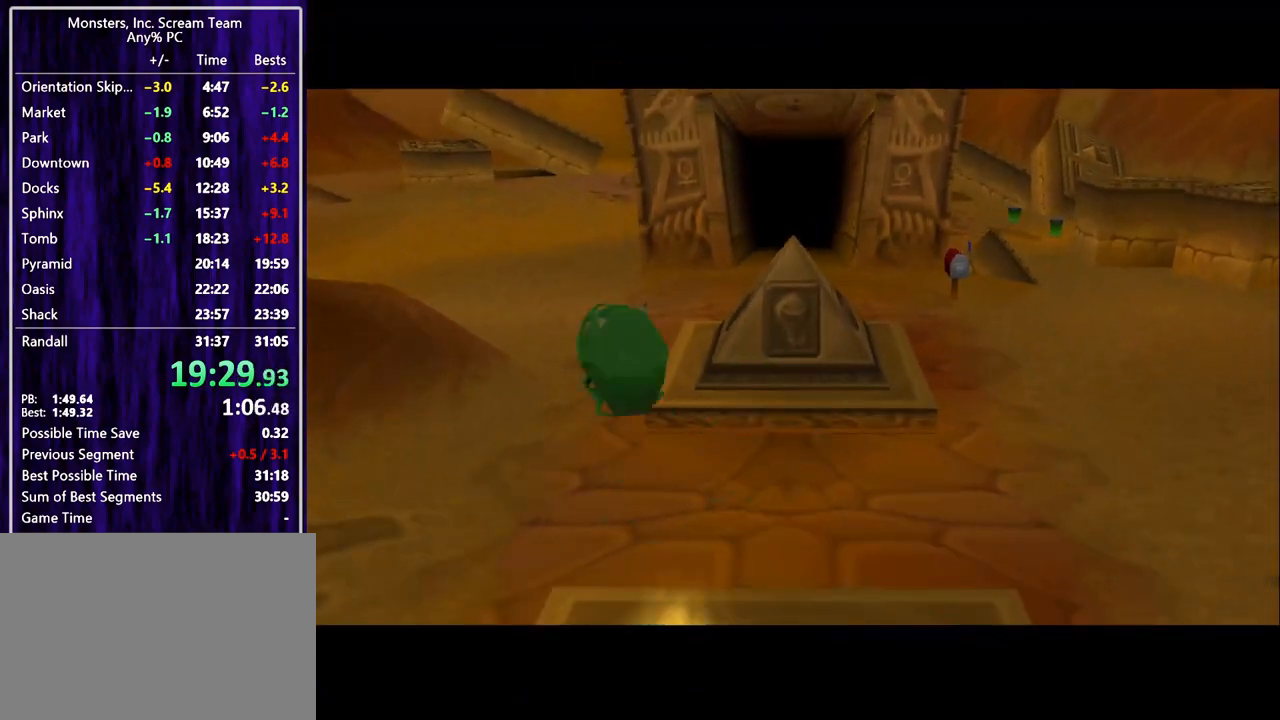
{"buttons": ["DPAD_UP", "DPAD_LEFT"], "left_stick": "center", "events": []}
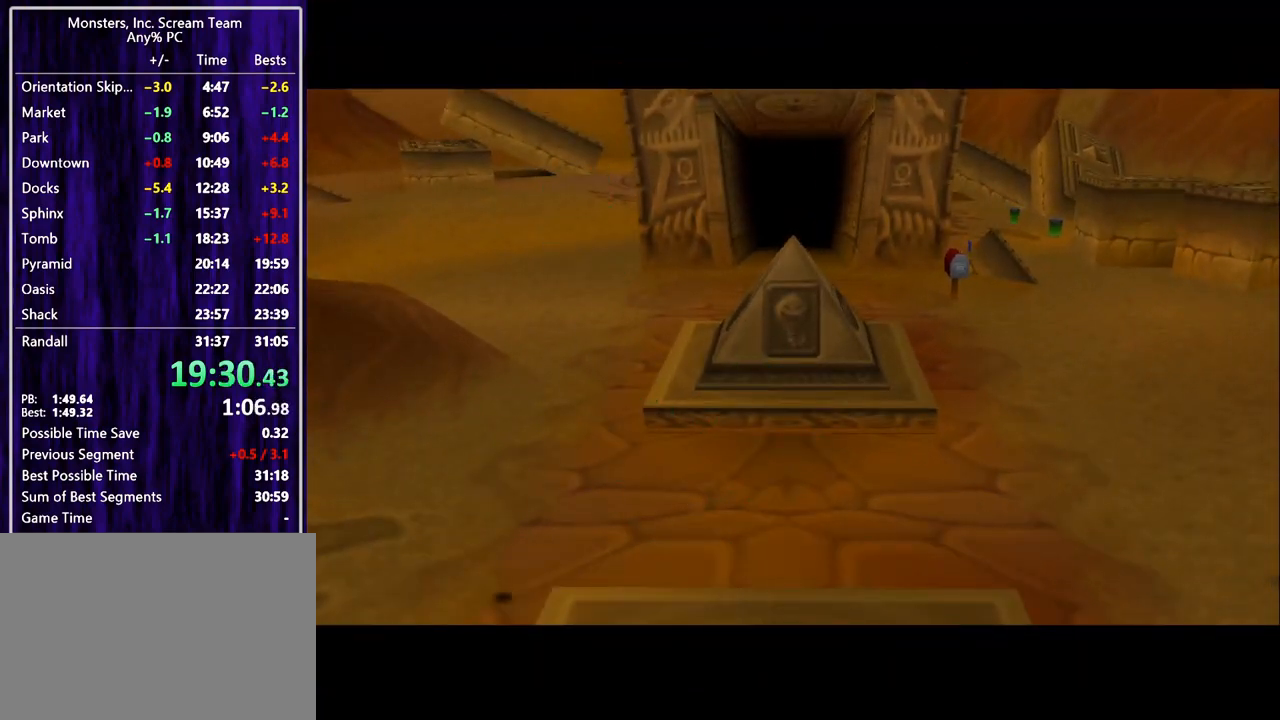
{"buttons": ["DPAD_UP", "DPAD_LEFT"], "left_stick": "center", "events": []}
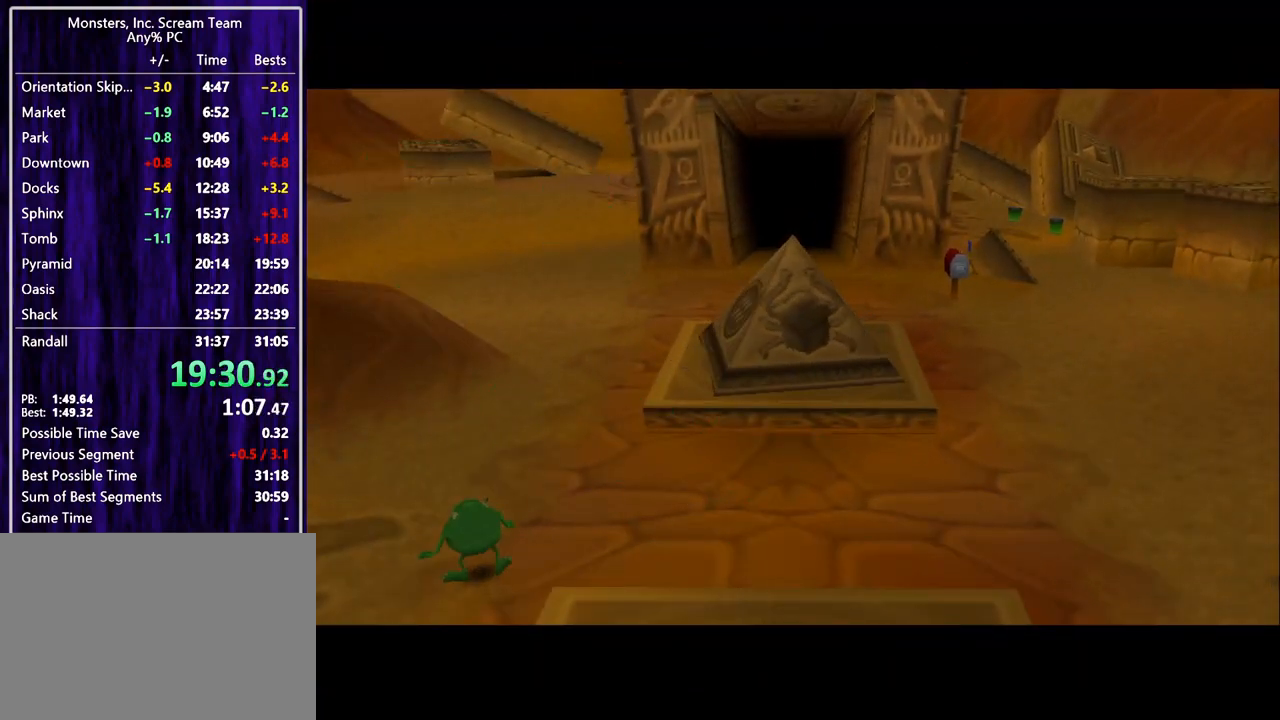
{"buttons": ["DPAD_UP", "DPAD_LEFT"], "left_stick": "center", "events": []}
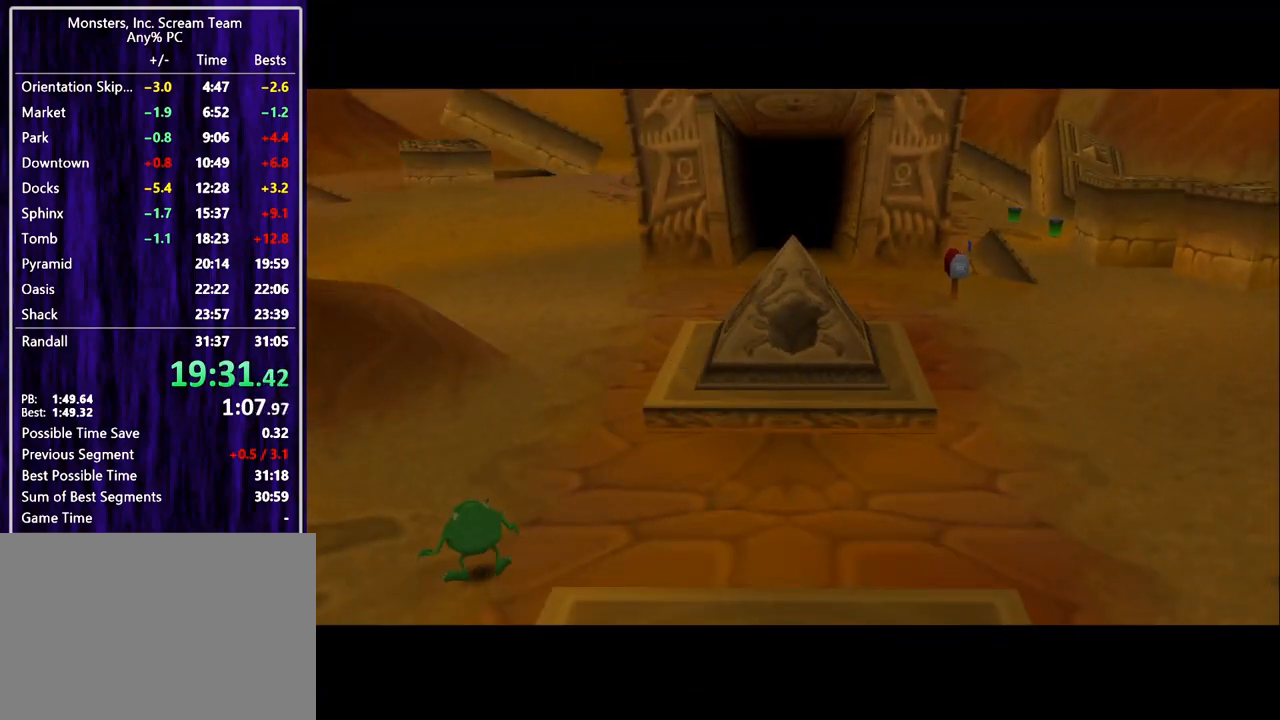
{"buttons": ["DPAD_UP", "DPAD_LEFT"], "left_stick": "center", "events": []}
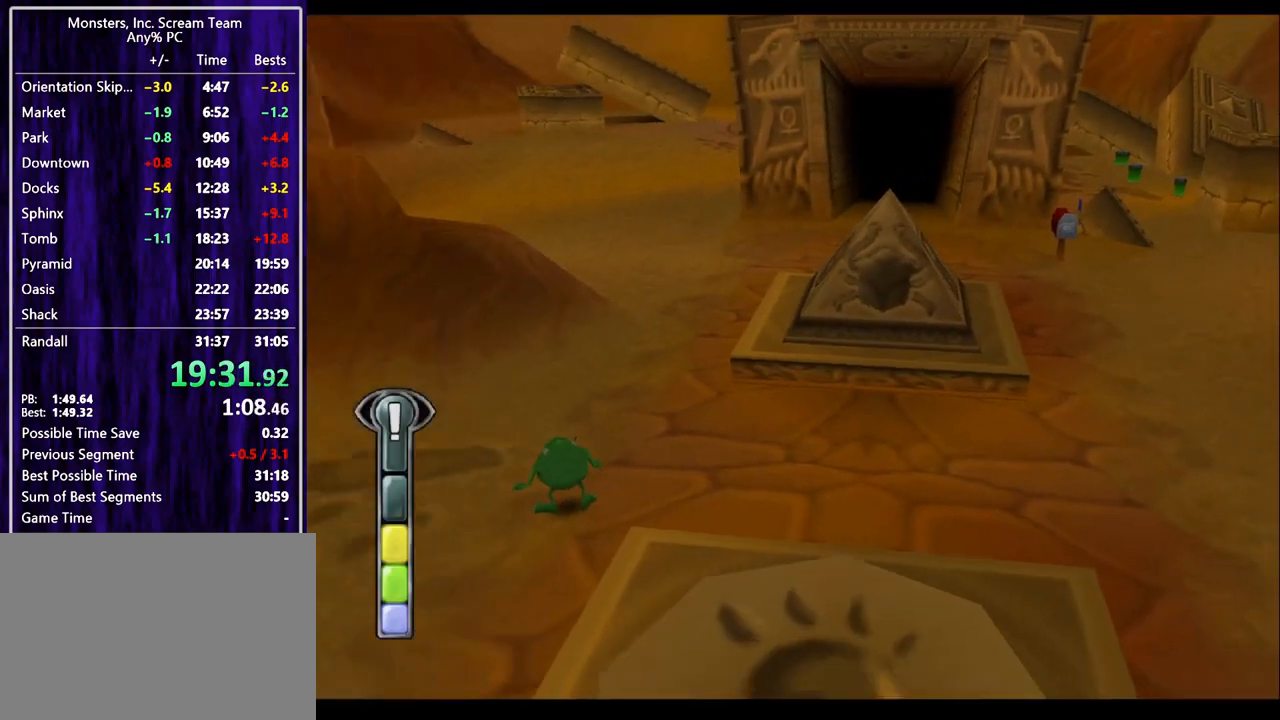
{"buttons": ["DPAD_UP"], "left_stick": "center", "events": [[200, "CROSS", "down"], [333, "CROSS", "up"], [333, "DPAD_LEFT", "up"], [400, "CROSS", "down"], [500, "CROSS", "up"]]}
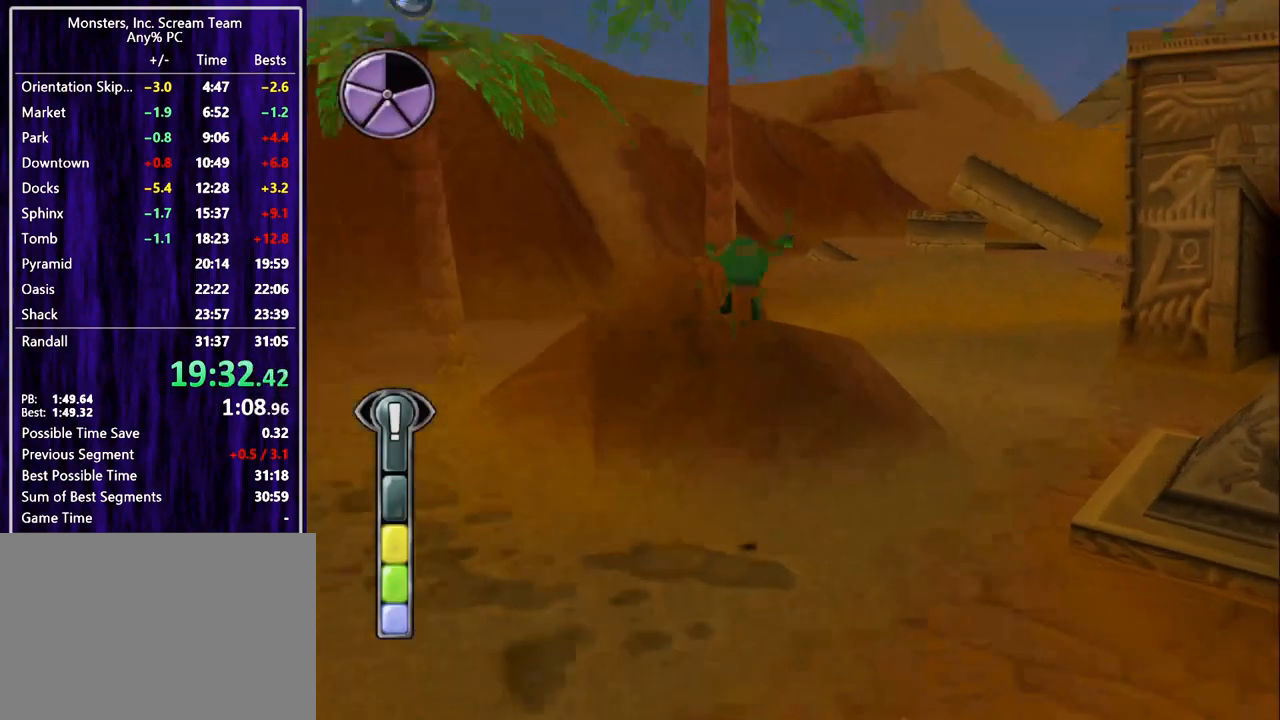
{"buttons": ["DPAD_UP"], "left_stick": "center", "events": [[100, "DPAD_LEFT", "down"], [200, "DPAD_LEFT", "up"]]}
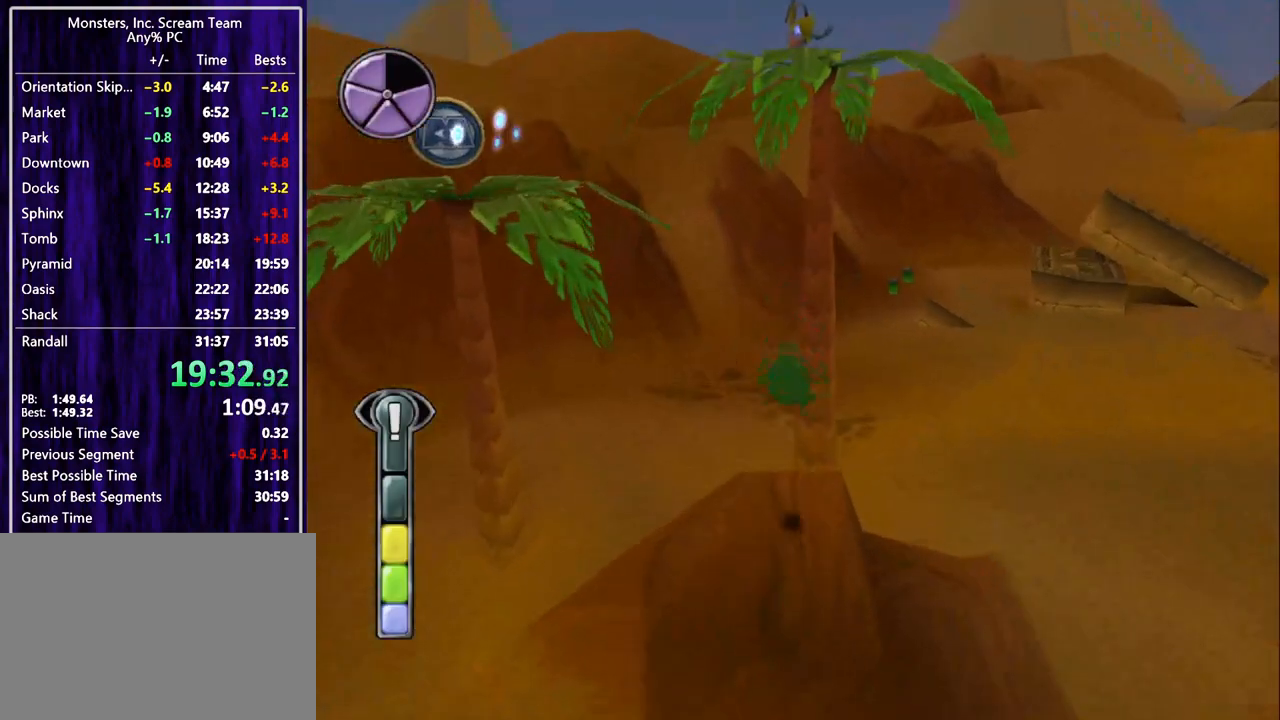
{"buttons": ["CROSS", "DPAD_UP", "DPAD_LEFT"], "left_stick": "center", "events": [[100, "DPAD_LEFT", "down"], [100, "DPAD_UP", "up"], [133, "DPAD_DOWN", "down"], [233, "CROSS", "down"], [300, "DPAD_DOWN", "up"], [333, "CROSS", "up"], [367, "DPAD_UP", "down"], [433, "CROSS", "down"]]}
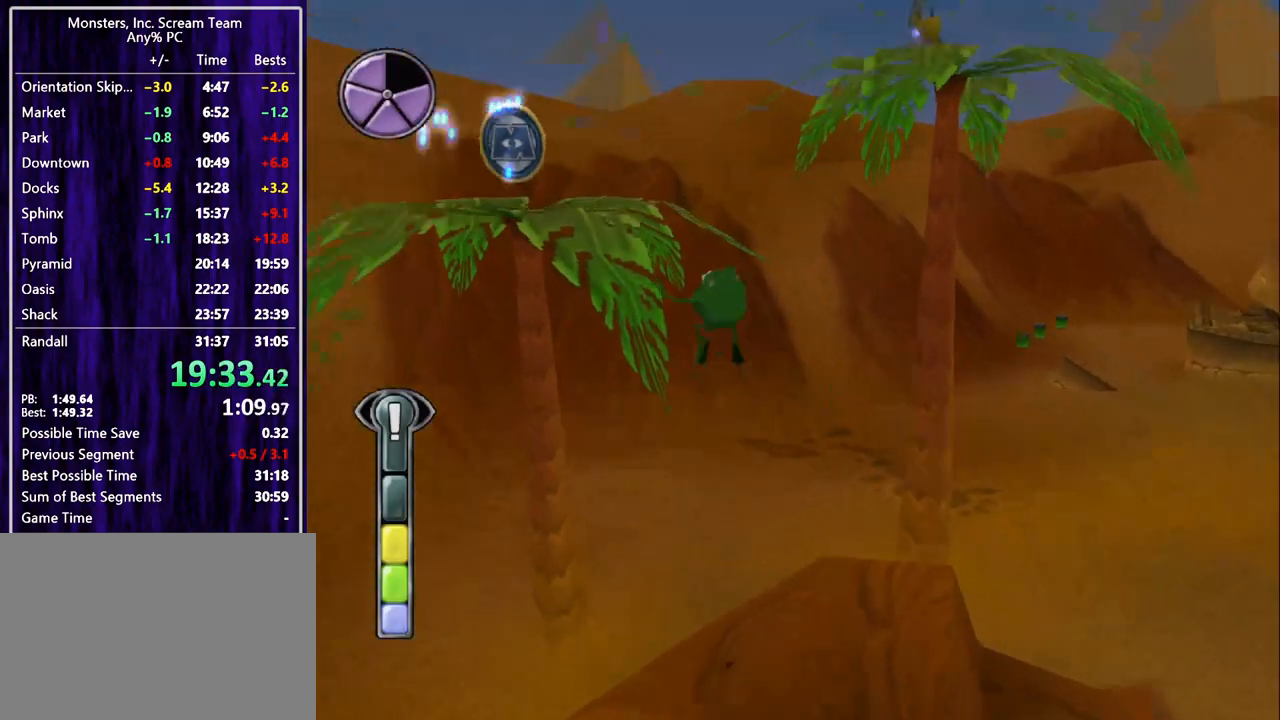
{"buttons": [], "left_stick": "center", "events": [[67, "CROSS", "up"], [133, "DPAD_LEFT", "up"], [400, "DPAD_UP", "up"]]}
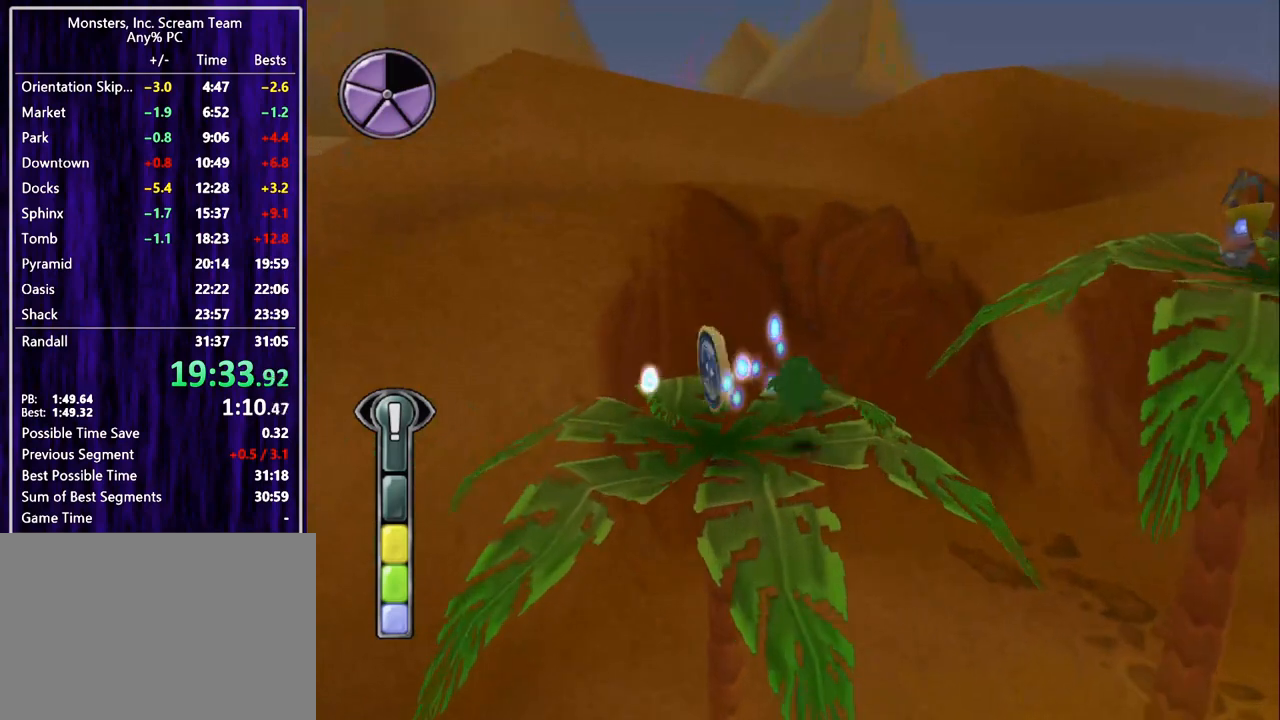
{"buttons": ["DPAD_RIGHT"], "left_stick": "center", "events": [[33, "DPAD_RIGHT", "down"], [133, "CROSS", "down"], [233, "CROSS", "up"], [300, "CROSS", "down"], [400, "CROSS", "up"]]}
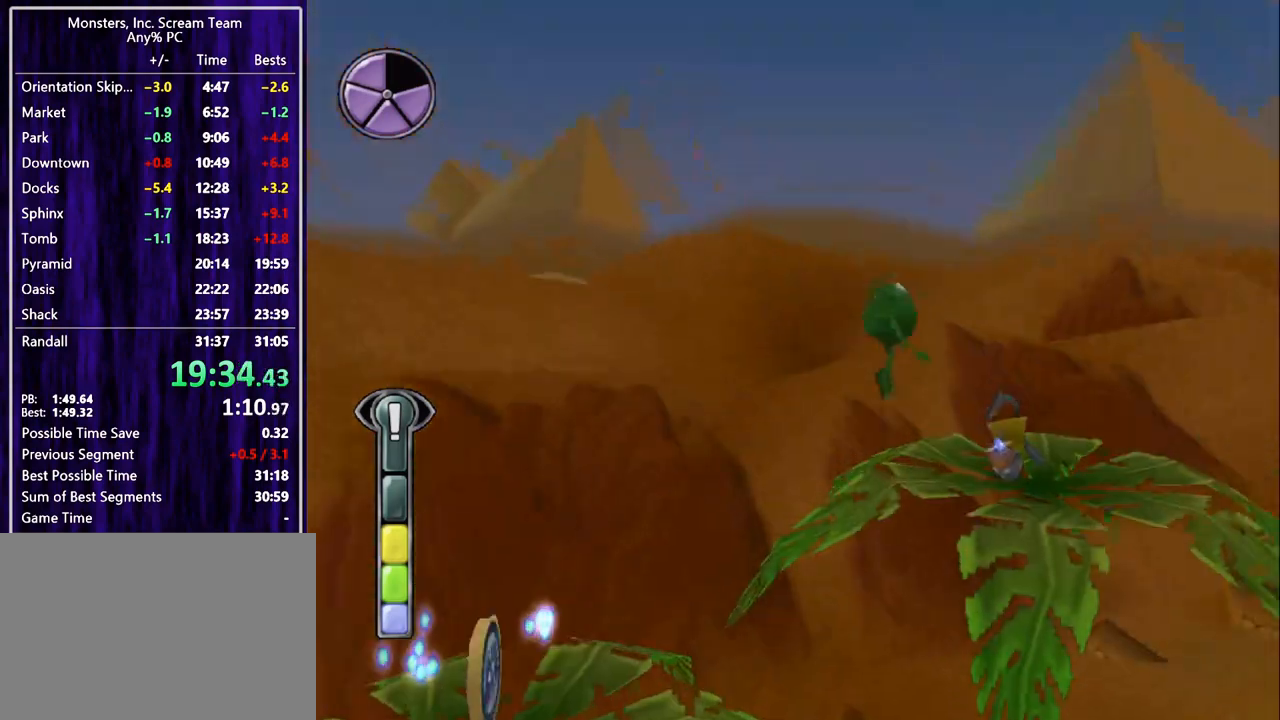
{"buttons": [], "left_stick": "center", "events": [[33, "DPAD_UP", "down"], [133, "DPAD_RIGHT", "up"], [167, "DPAD_UP", "up"]]}
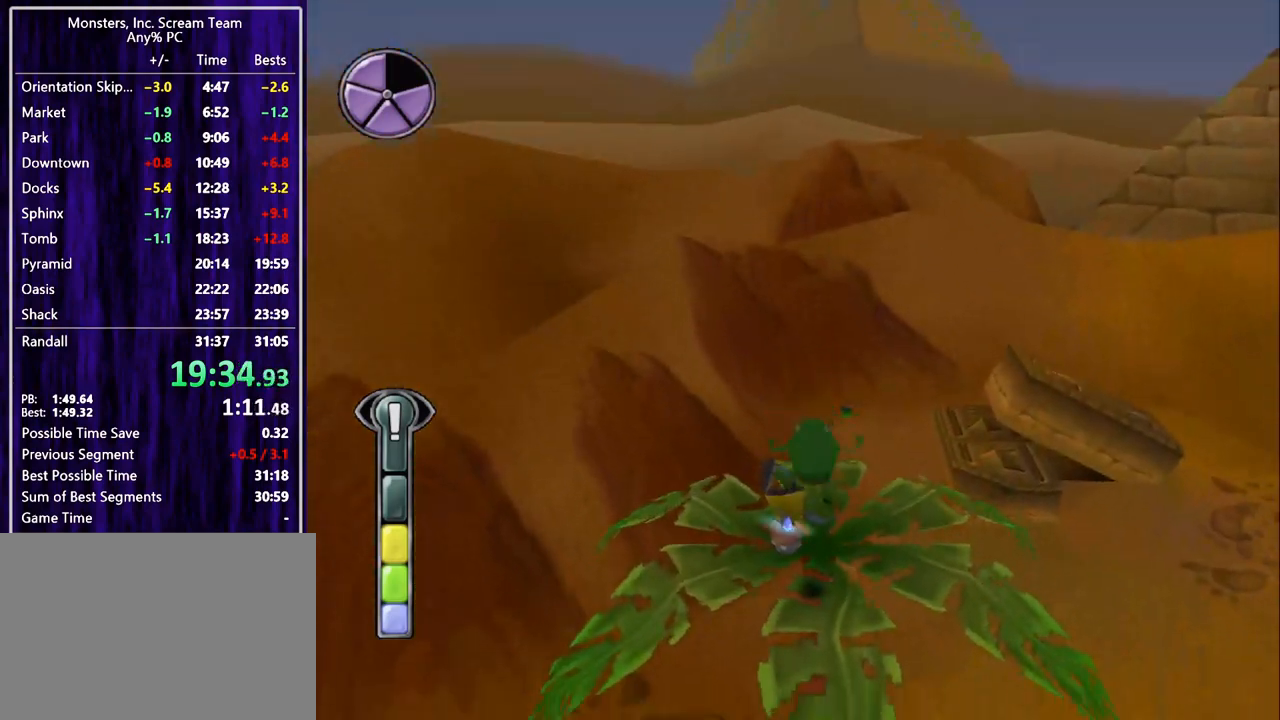
{"buttons": ["CIRCLE"], "left_stick": "center", "events": [[33, "CIRCLE", "down"], [100, "CIRCLE", "up"], [133, "CIRCLE", "down"], [233, "CIRCLE", "up"], [300, "CIRCLE", "down"], [367, "CIRCLE", "up"], [433, "CIRCLE", "down"]]}
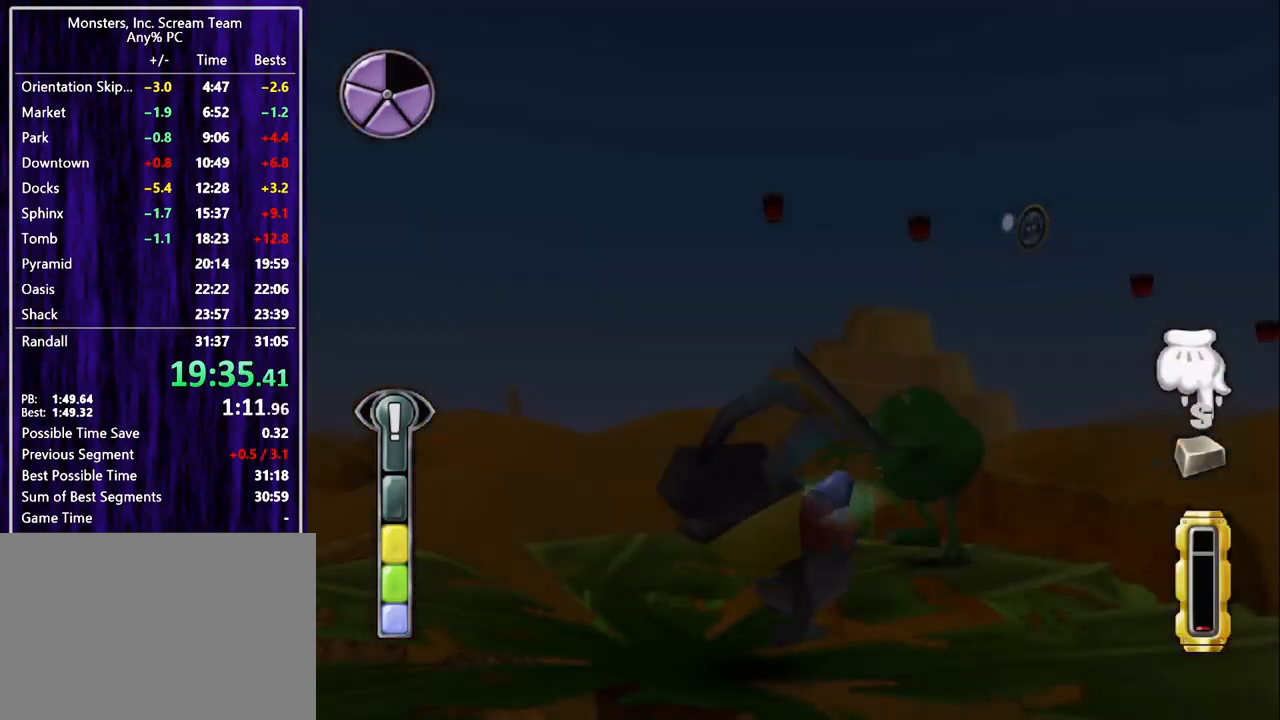
{"buttons": ["CIRCLE"], "left_stick": "center", "events": [[33, "CIRCLE", "up"], [100, "CIRCLE", "down"], [133, "CIRCLE", "up"], [233, "CIRCLE", "down"], [267, "CIRCLE", "up"], [333, "CIRCLE", "down"], [433, "CIRCLE", "up"], [467, "CIRCLE", "down"]]}
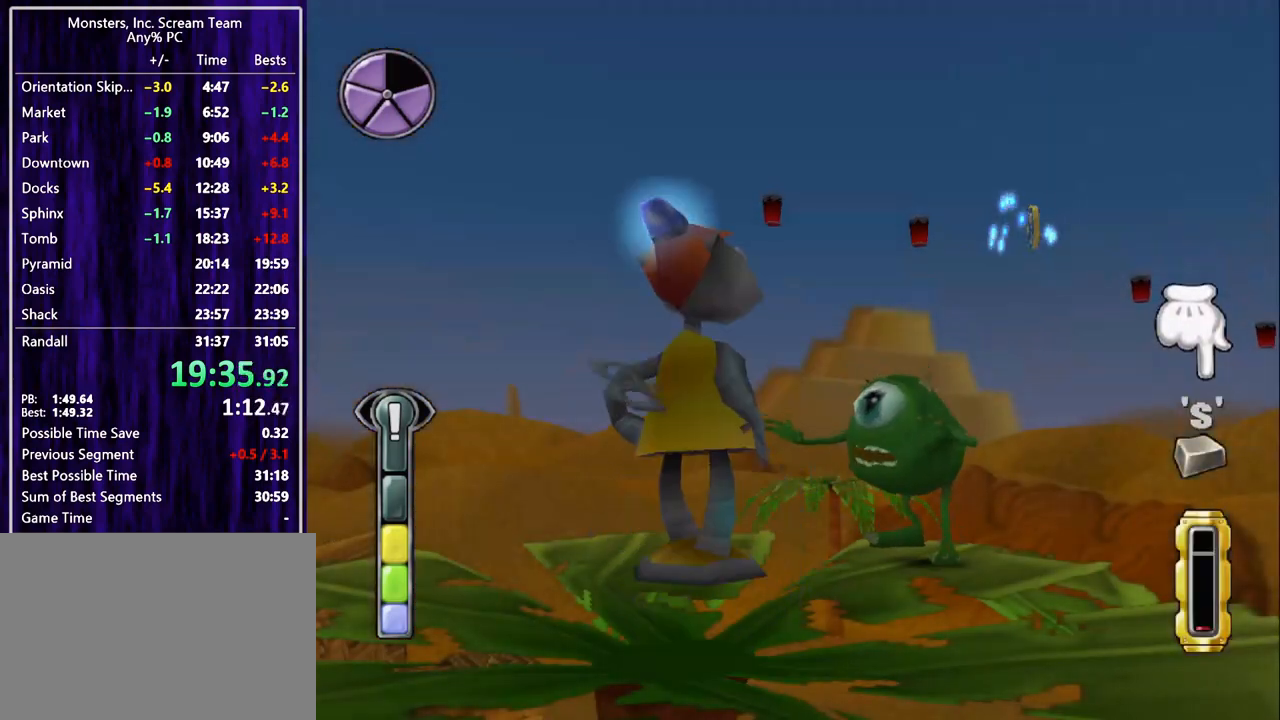
{"buttons": [], "left_stick": "center", "events": [[33, "CIRCLE", "up"], [100, "CIRCLE", "down"], [167, "CIRCLE", "up"], [233, "CIRCLE", "down"], [300, "CIRCLE", "up"], [400, "CIRCLE", "down"], [433, "CIRCLE", "up"]]}
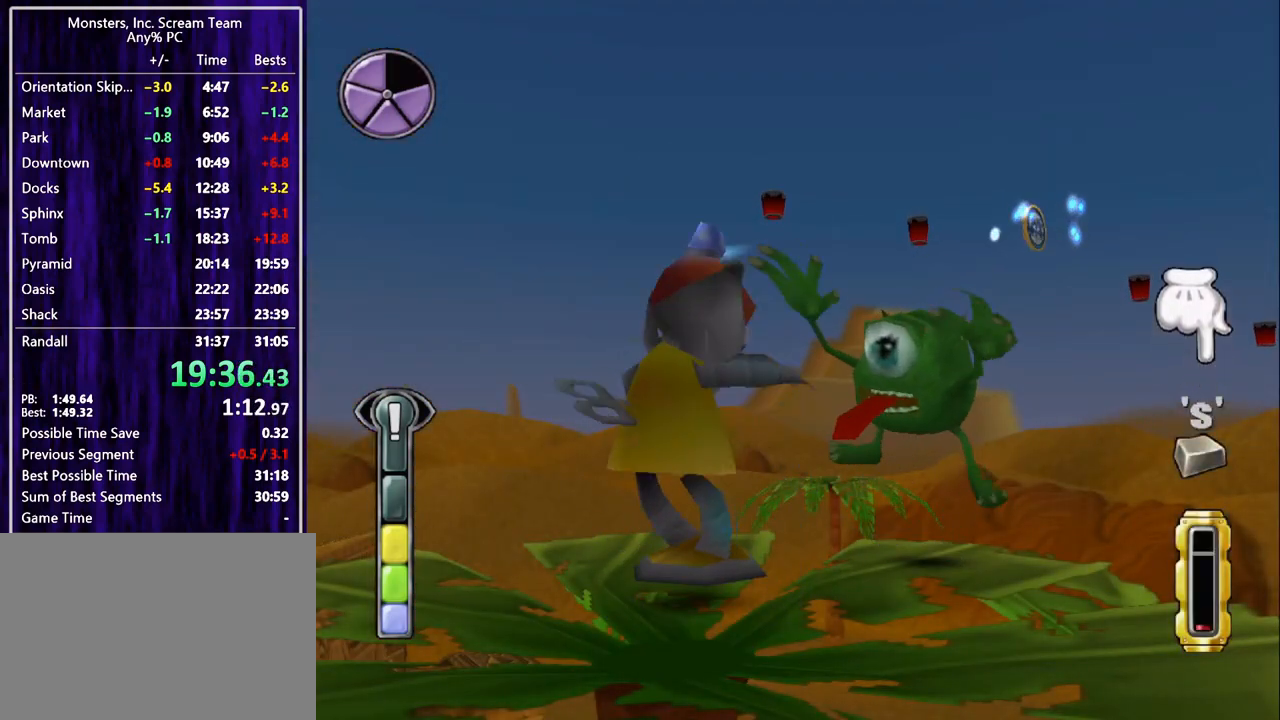
{"buttons": ["CIRCLE"], "left_stick": "center", "events": [[33, "CIRCLE", "down"], [100, "CIRCLE", "up"], [167, "CIRCLE", "down"], [233, "CIRCLE", "up"], [333, "CIRCLE", "down"], [367, "CIRCLE", "up"], [433, "CIRCLE", "down"]]}
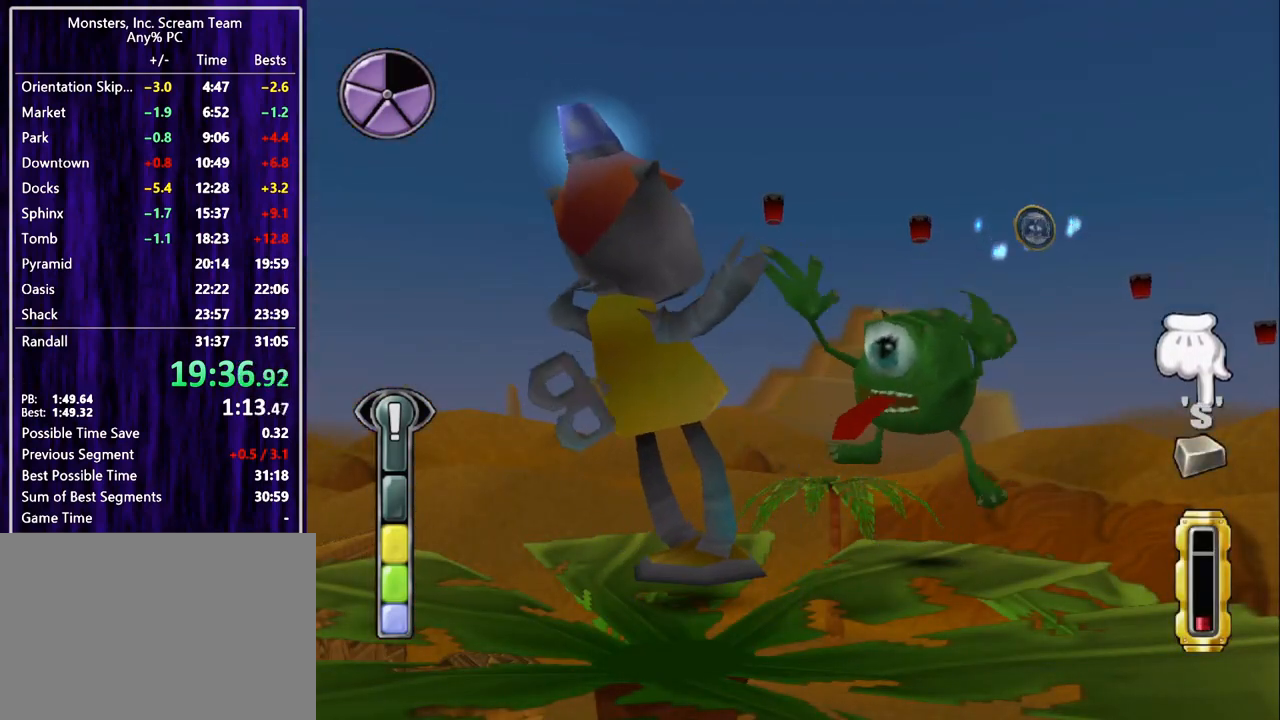
{"buttons": [], "left_stick": "center", "events": [[33, "CIRCLE", "up"], [100, "CIRCLE", "down"], [133, "CIRCLE", "up"], [233, "CIRCLE", "down"], [300, "CIRCLE", "up"], [367, "CIRCLE", "down"], [433, "CIRCLE", "up"]]}
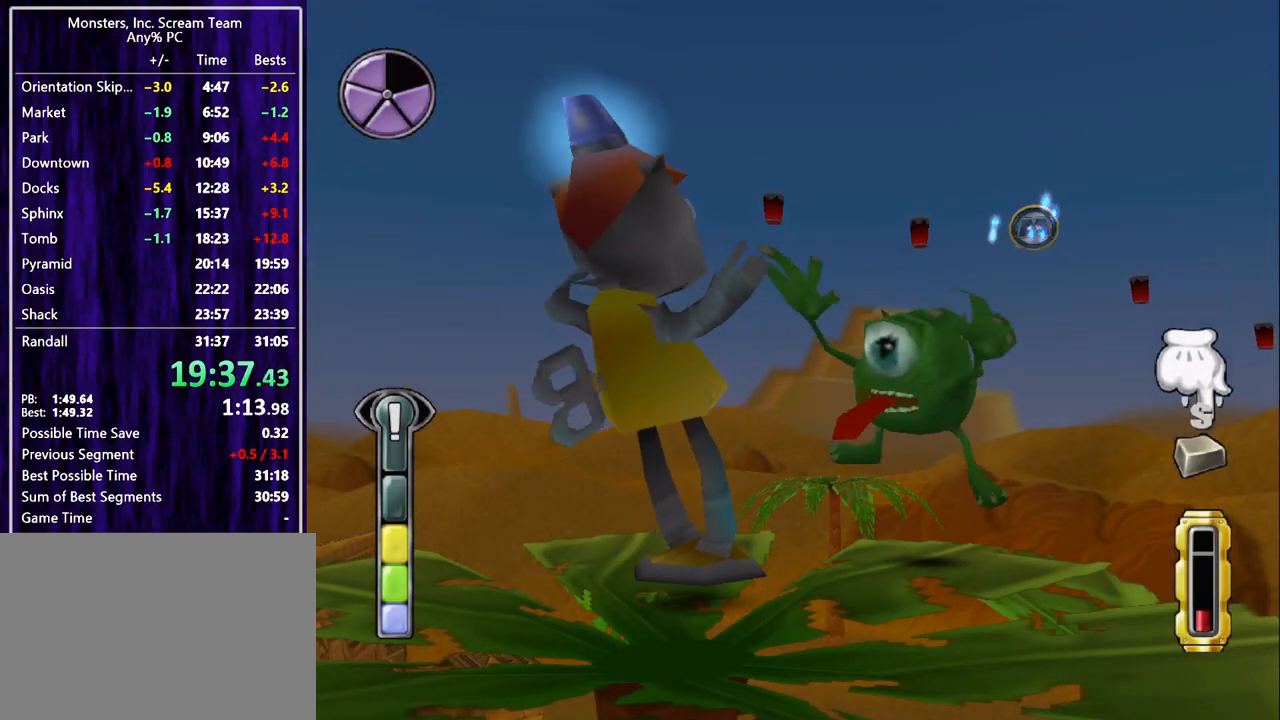
{"buttons": ["TRIANGLE"], "left_stick": "center", "events": [[33, "CIRCLE", "down"], [100, "CIRCLE", "up"], [167, "CIRCLE", "down"], [233, "CIRCLE", "up"], [333, "CIRCLE", "down"], [400, "CIRCLE", "up"], [433, "CIRCLE", "down"], [433, "TRIANGLE", "down"], [500, "CIRCLE", "up"]]}
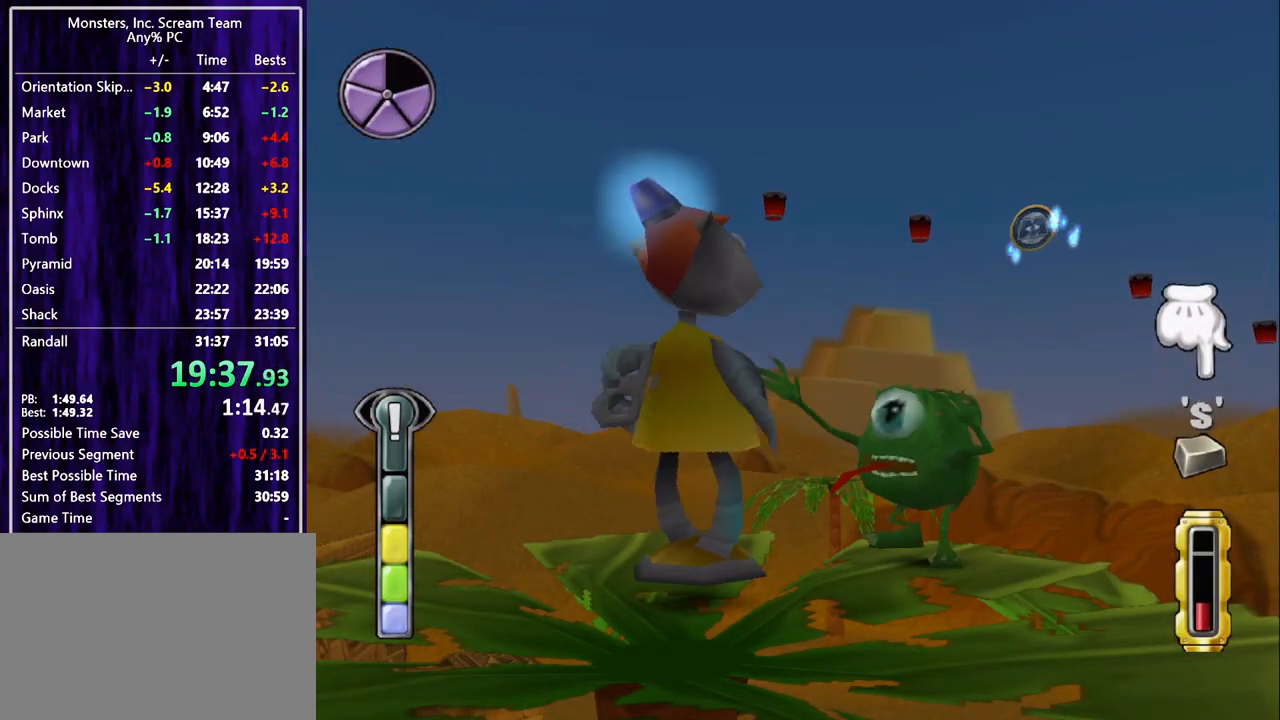
{"buttons": [], "left_stick": "center", "events": [[33, "TRIANGLE", "up"], [100, "TRIANGLE", "down"], [133, "TRIANGLE", "up"], [200, "TRIANGLE", "down"], [233, "TRIANGLE", "up"], [333, "TRIANGLE", "down"], [500, "TRIANGLE", "up"]]}
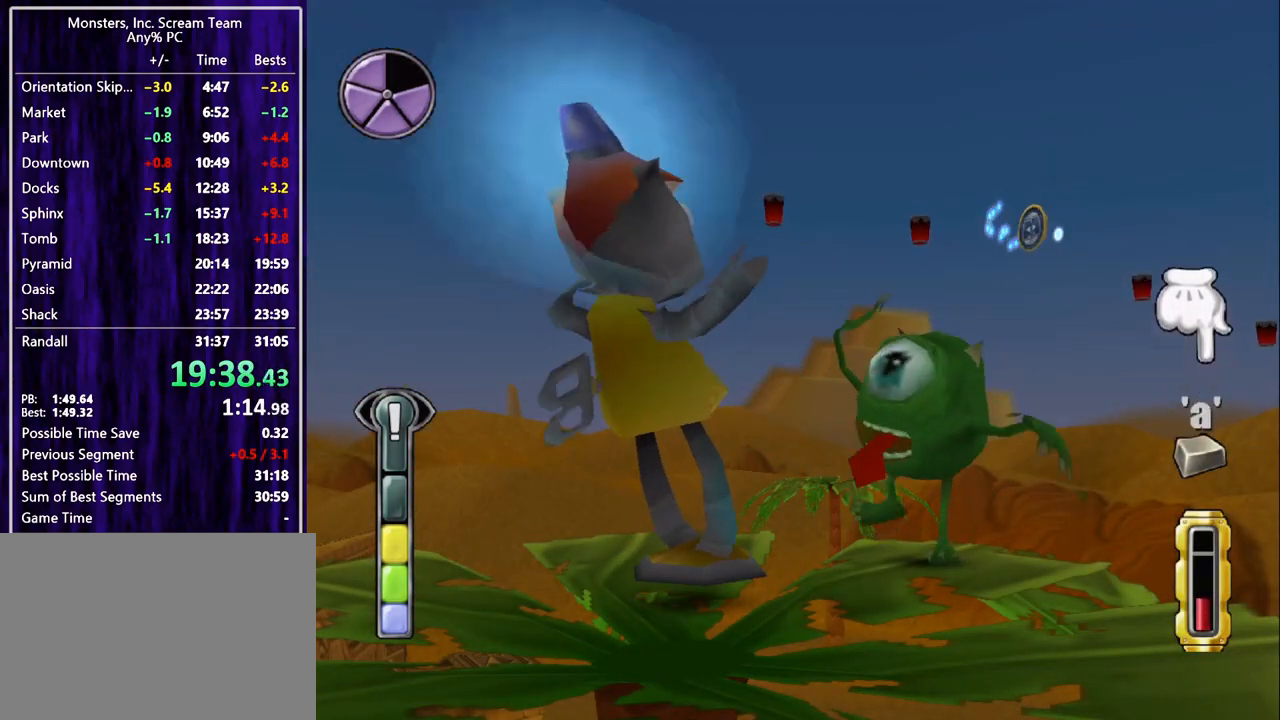
{"buttons": ["TRIANGLE"], "left_stick": "center", "events": [[33, "TRIANGLE", "down"], [133, "TRIANGLE", "up"], [200, "TRIANGLE", "down"], [233, "TRIANGLE", "up"], [333, "TRIANGLE", "down"], [400, "TRIANGLE", "up"], [467, "TRIANGLE", "down"]]}
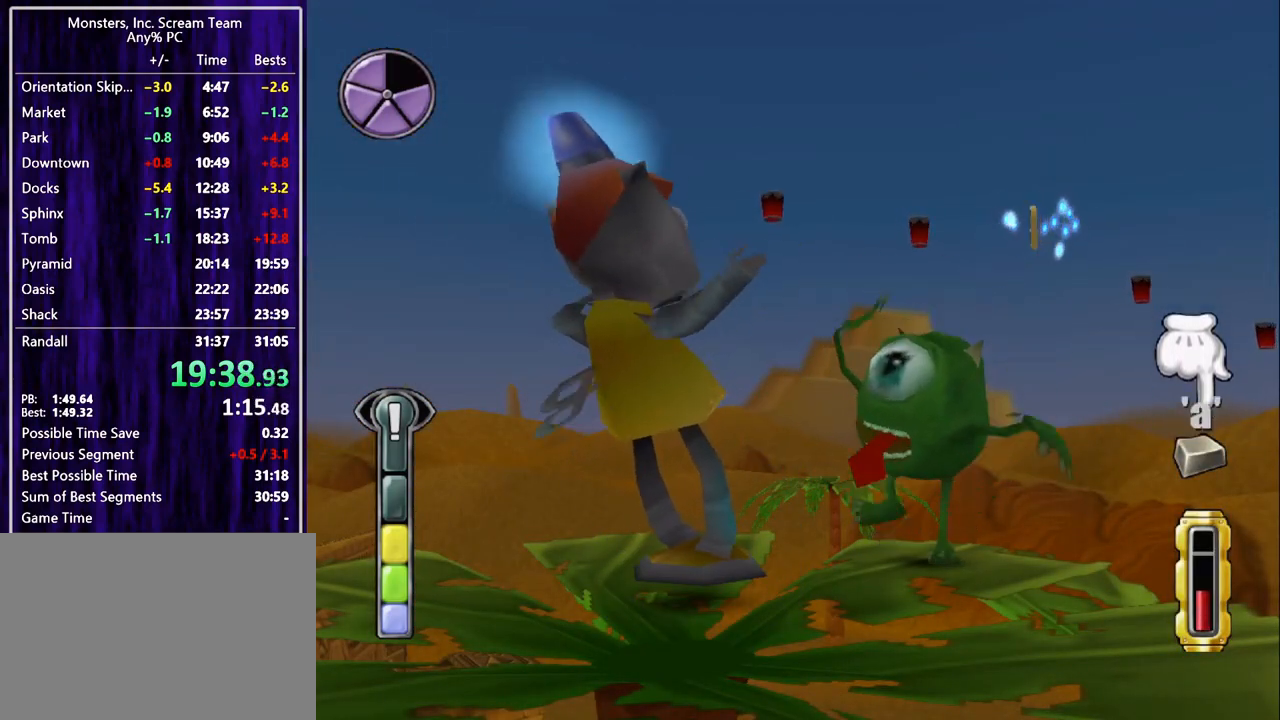
{"buttons": [], "left_stick": "center", "events": [[33, "TRIANGLE", "up"], [133, "TRIANGLE", "down"], [200, "TRIANGLE", "up"], [233, "TRIANGLE", "down"], [333, "TRIANGLE", "up"], [400, "TRIANGLE", "down"], [433, "TRIANGLE", "up"]]}
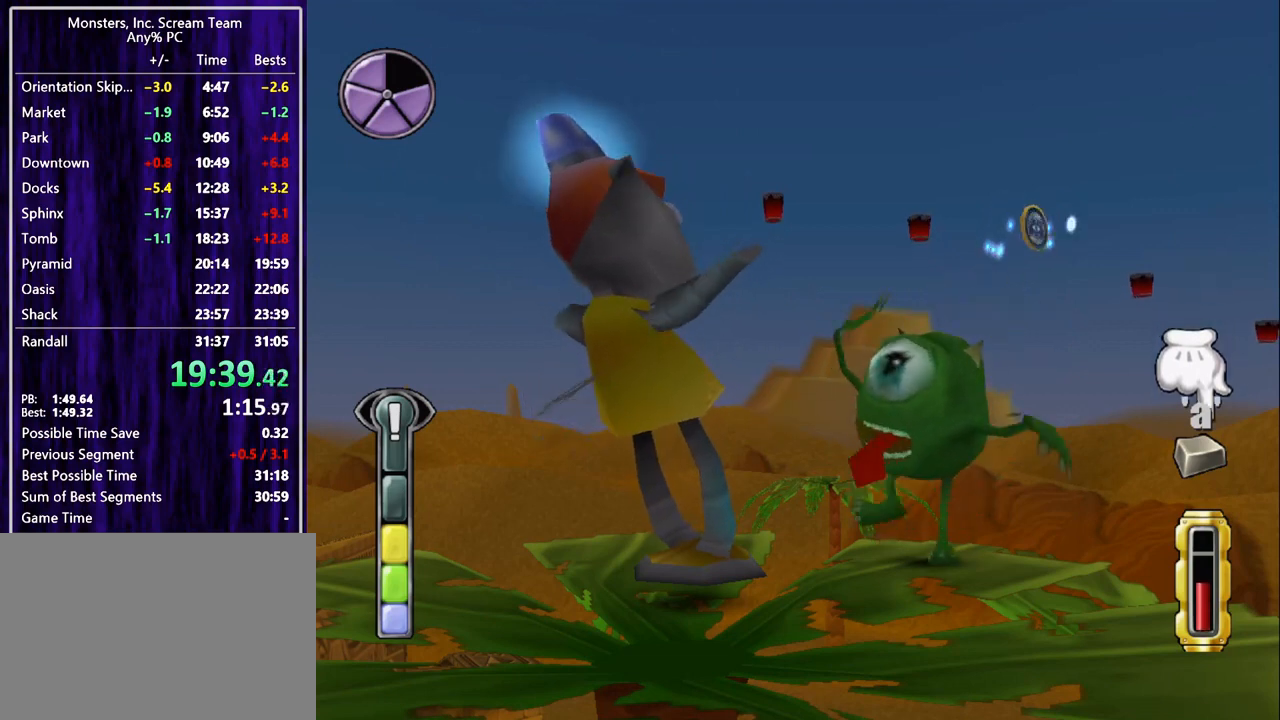
{"buttons": ["SQUARE"], "left_stick": "center", "events": [[33, "TRIANGLE", "down"], [100, "TRIANGLE", "up"], [133, "TRIANGLE", "down"], [233, "SQUARE", "down"], [233, "TRIANGLE", "up"], [300, "SQUARE", "up"], [367, "SQUARE", "down"], [433, "SQUARE", "up"], [500, "SQUARE", "down"]]}
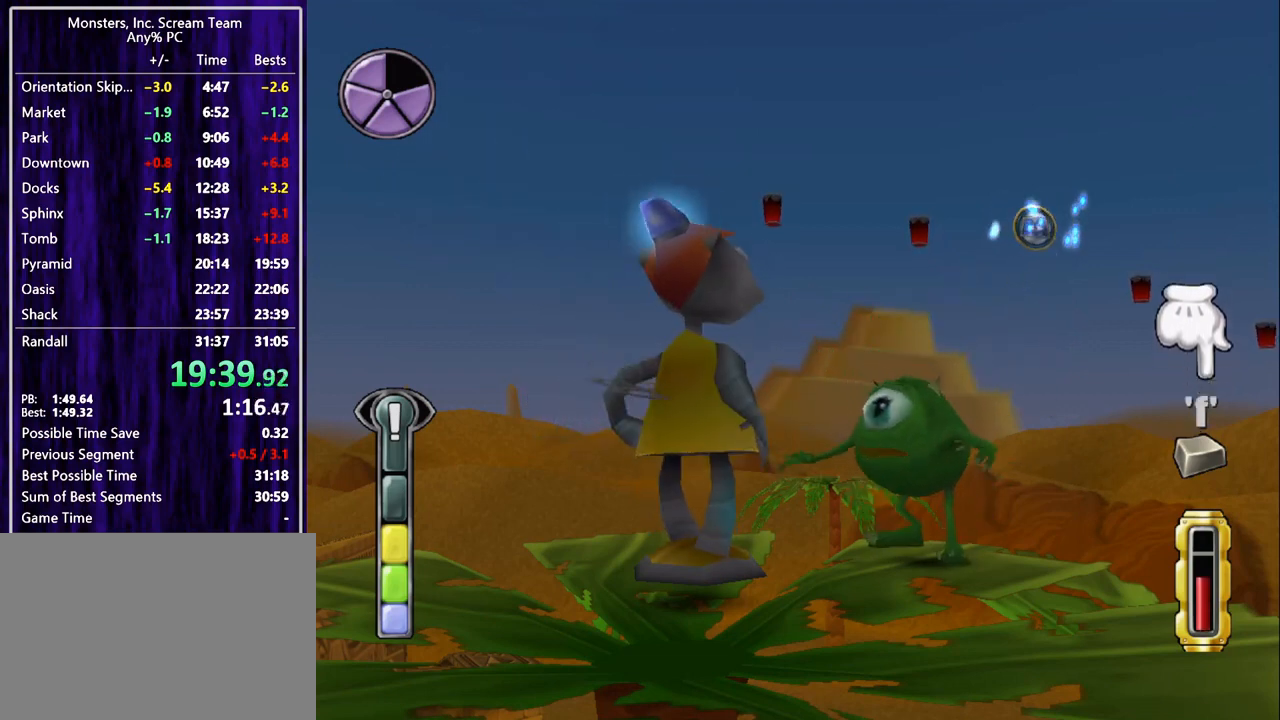
{"buttons": [], "left_stick": "center", "events": [[67, "SQUARE", "up"], [133, "SQUARE", "down"], [200, "SQUARE", "up"], [300, "SQUARE", "down"], [367, "SQUARE", "up"], [433, "SQUARE", "down"], [500, "SQUARE", "up"]]}
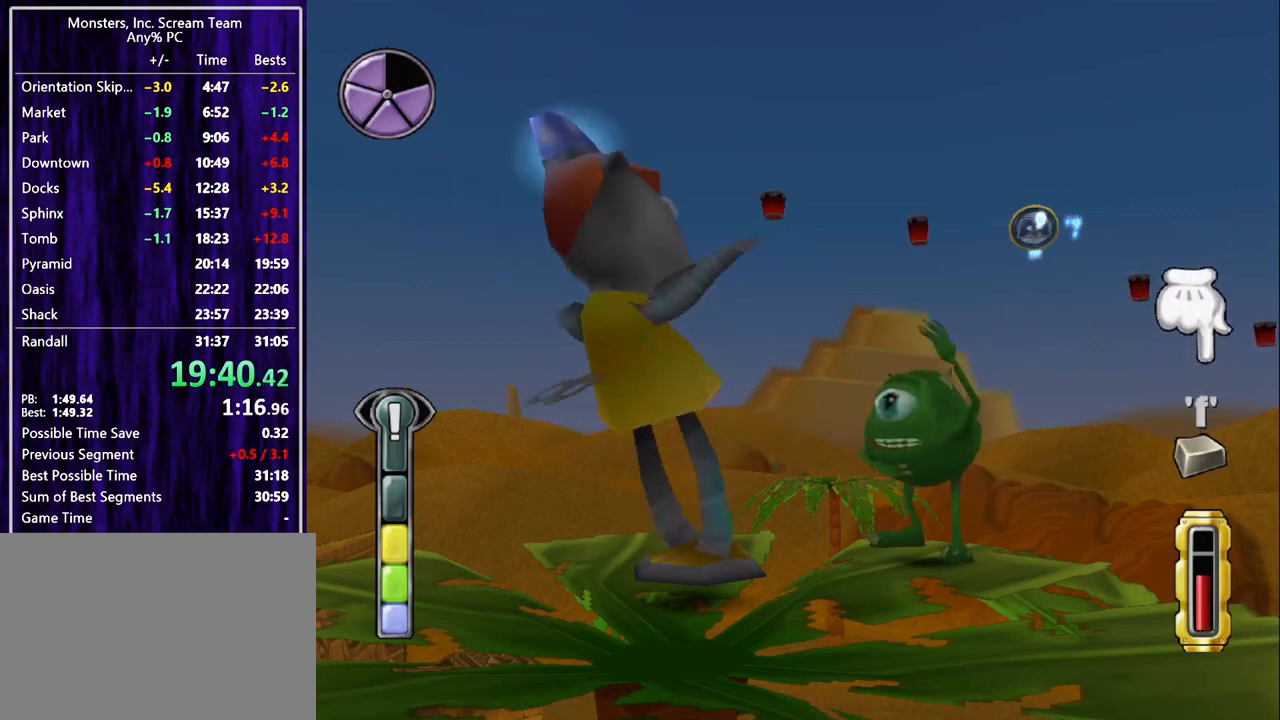
{"buttons": [], "left_stick": "center", "events": [[100, "SQUARE", "down"], [167, "SQUARE", "up"], [233, "SQUARE", "down"], [300, "SQUARE", "up"], [400, "SQUARE", "down"], [433, "SQUARE", "up"]]}
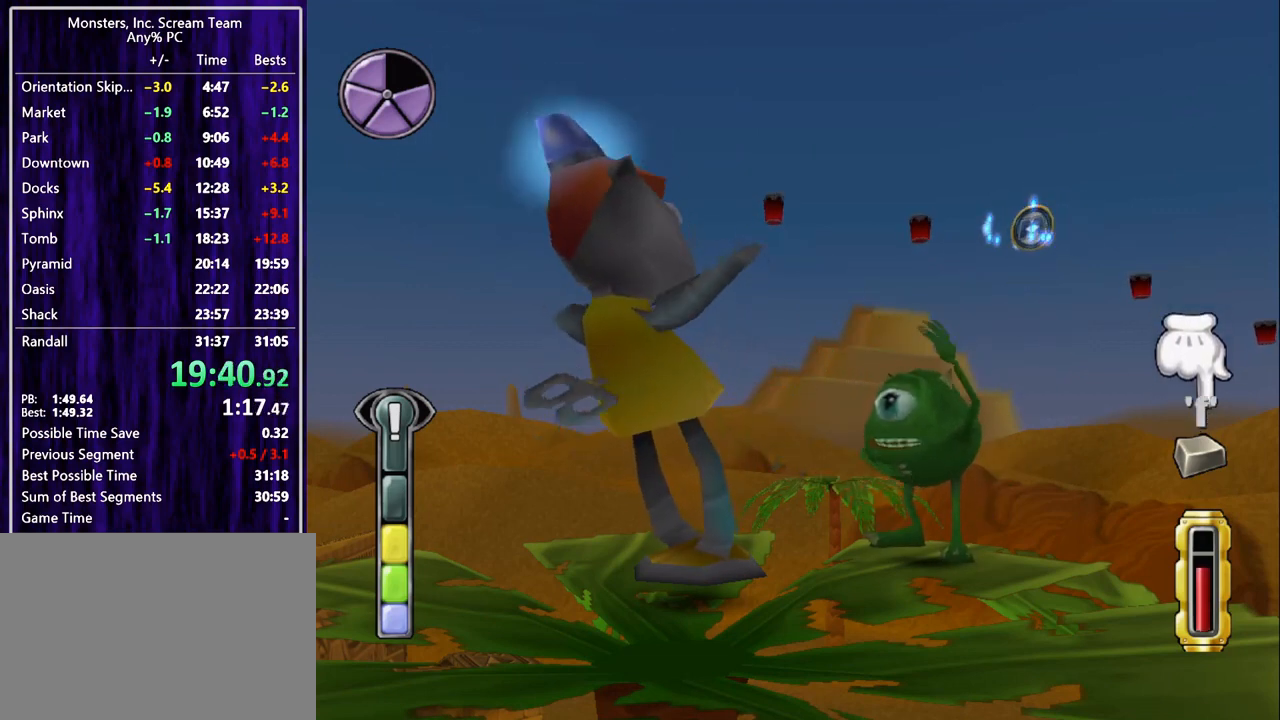
{"buttons": ["SQUARE"], "left_stick": "center", "events": [[33, "SQUARE", "down"], [100, "SQUARE", "up"], [200, "SQUARE", "down"], [233, "SQUARE", "up"], [333, "SQUARE", "down"], [400, "SQUARE", "up"], [467, "SQUARE", "down"]]}
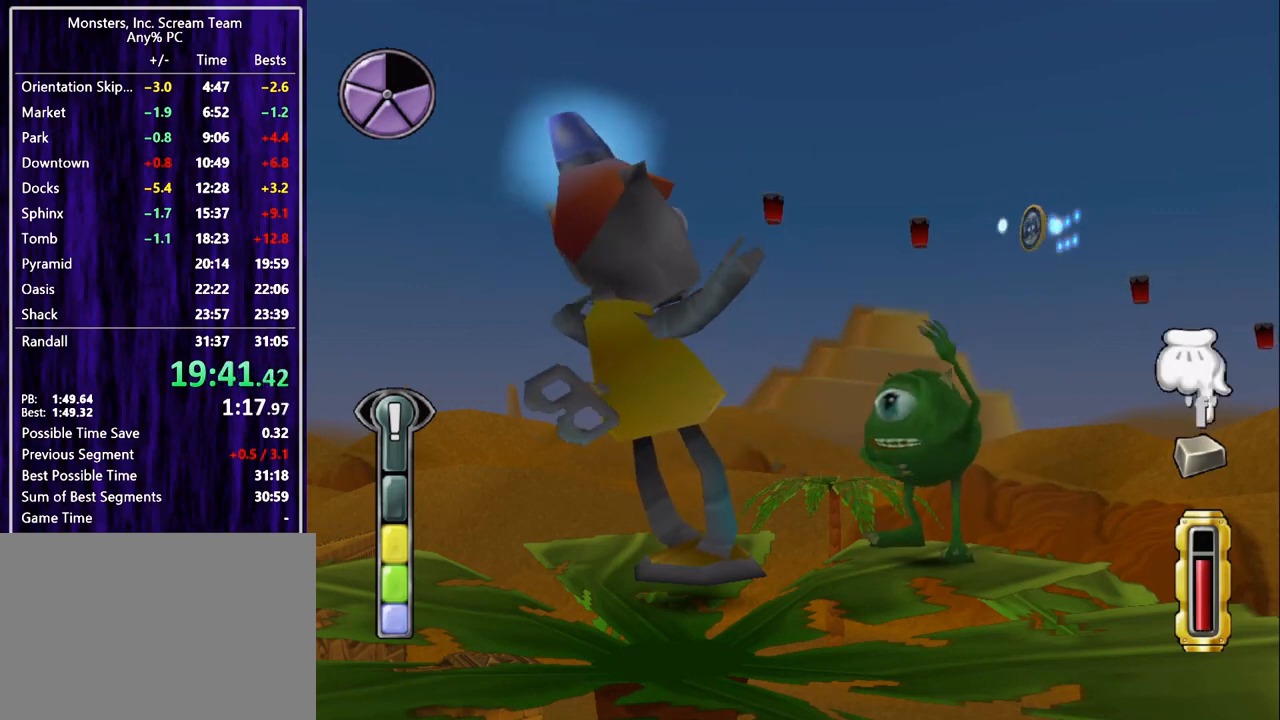
{"buttons": [], "left_stick": "center", "events": [[33, "SQUARE", "up"], [100, "SQUARE", "down"], [167, "SQUARE", "up"], [233, "CROSS", "down"], [300, "CROSS", "up"], [333, "CROSS", "down"], [433, "CROSS", "up"]]}
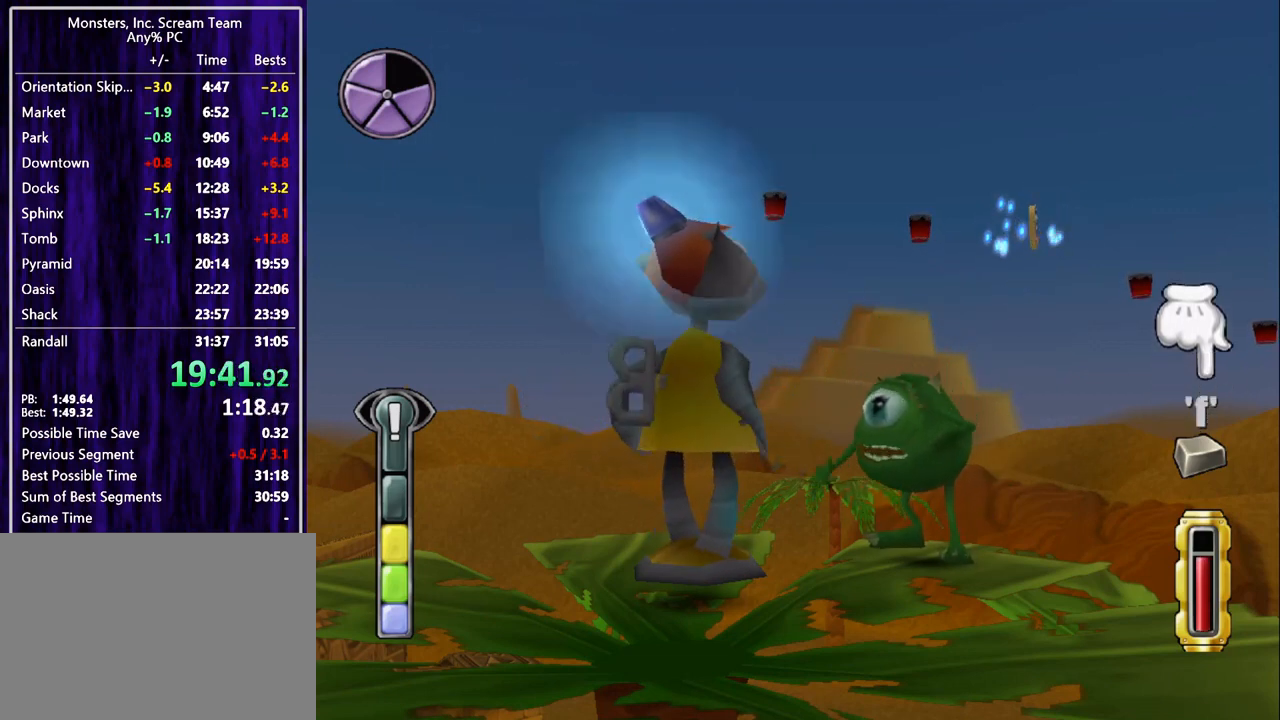
{"buttons": [], "left_stick": "center", "events": [[33, "CROSS", "down"], [67, "CROSS", "up"], [133, "CROSS", "down"], [233, "CROSS", "up"], [333, "CROSS", "down"], [400, "CROSS", "up"]]}
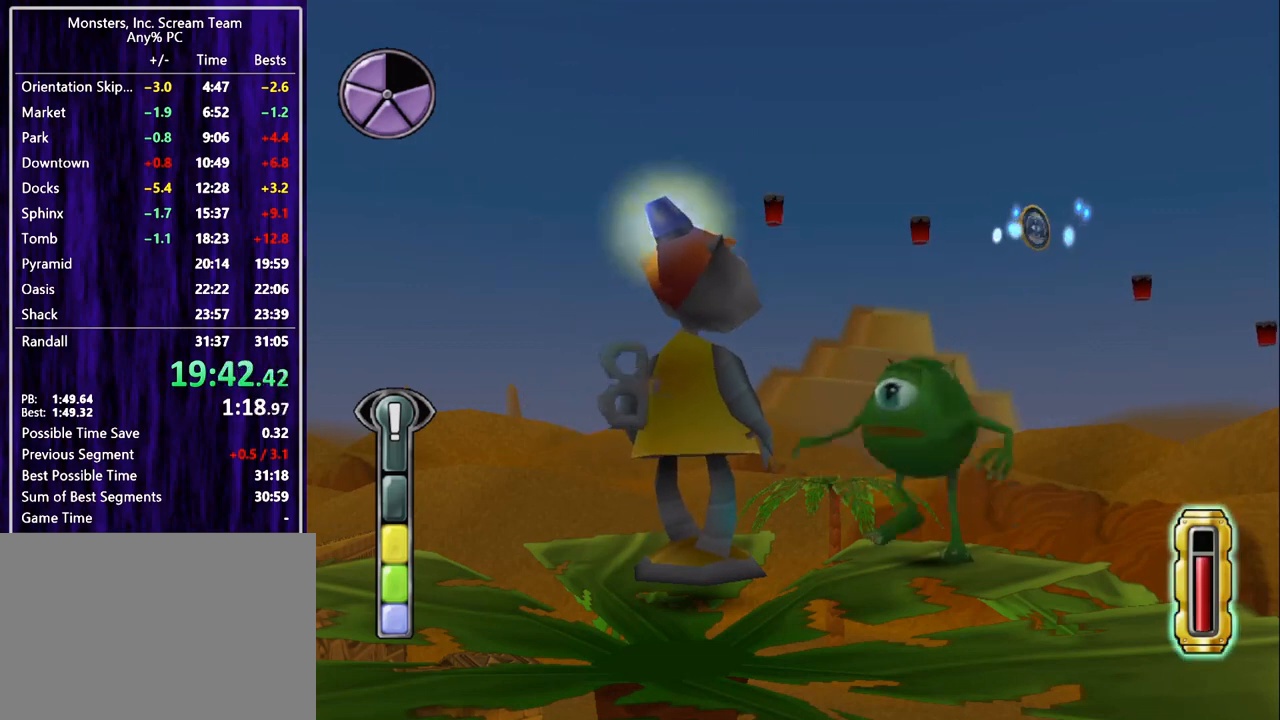
{"buttons": [], "left_stick": "center", "events": []}
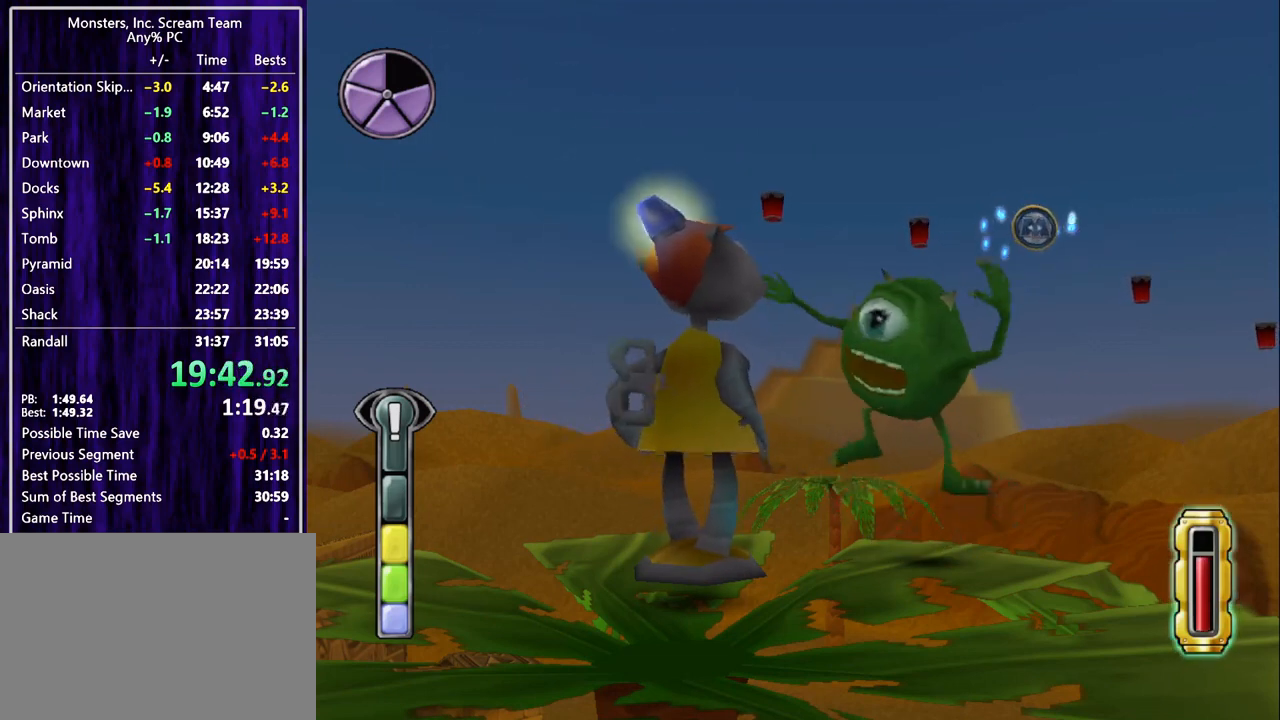
{"buttons": [], "left_stick": "center", "events": []}
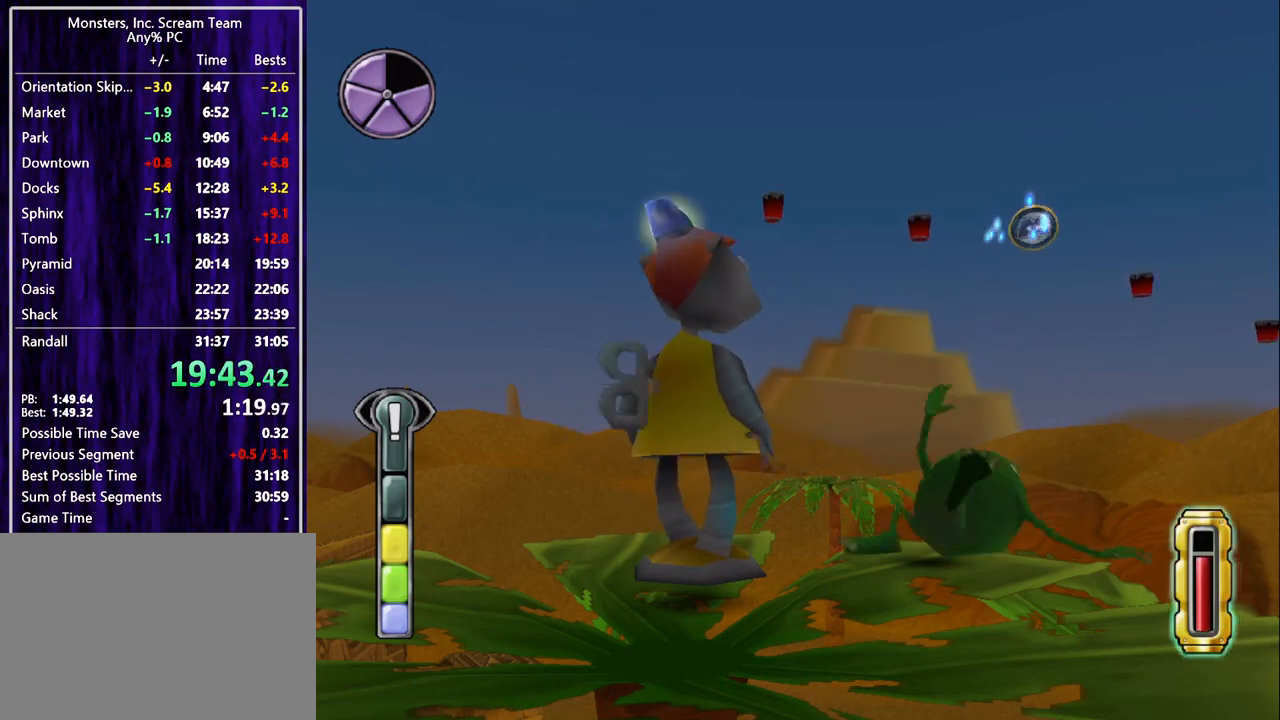
{"buttons": [], "left_stick": "center", "events": []}